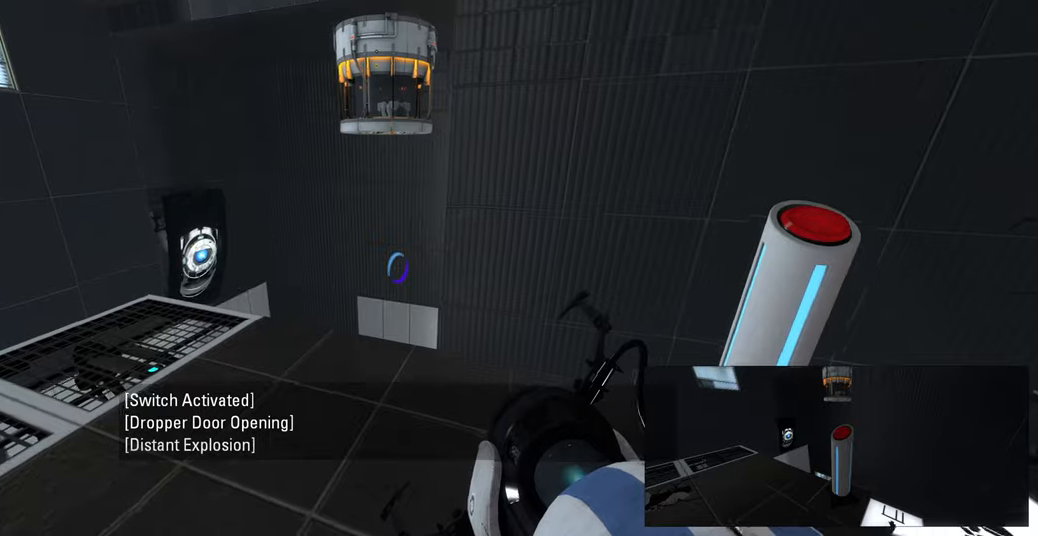
Gameplay with keyboard and mouse; each line is a JSON object with the keys and mouse buttons held at the frame after it. "events" lists presses ("down") and releases ("up") of "a", "ctrl", "d", "e", "f", "q", "r", "s", "shift", "space", "tab", "w", "mouse_left", "mouse_wheel", "mouse_right", "mouse_mb4" and "mouse_mb5" between this image and that frame as [ms after this image, input, new state], when the widget could be followed in between. "mouse_left", "mouse_wheel", "mouse_right", "mouse_mb4", "mouse_mb5" = the "left", "wheel", "right", "mb4", "mb5" buttons of the "mouse" list. No other keys are recorded. "wheel" means that the mouse wheel is clicked or scrolled. Mouse movement is not recorded.
{"keys": [], "mouse": [], "events": [[17, "a", "down"], [50, "w", "down"], [167, "w", "up"], [200, "a", "up"]]}
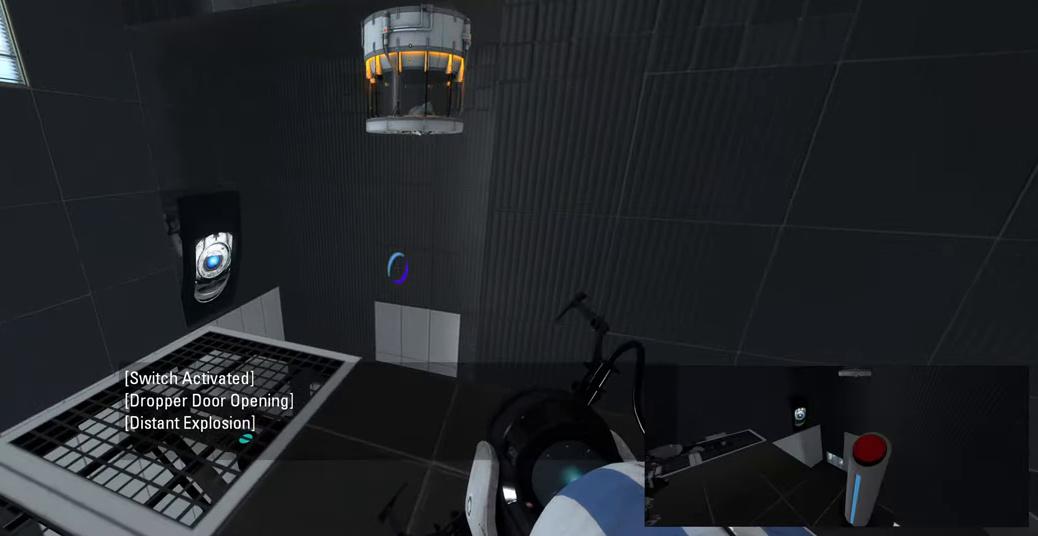
{"keys": [], "mouse": [], "events": [[317, "w", "down"], [350, "a", "down"], [400, "w", "up"], [417, "a", "up"]]}
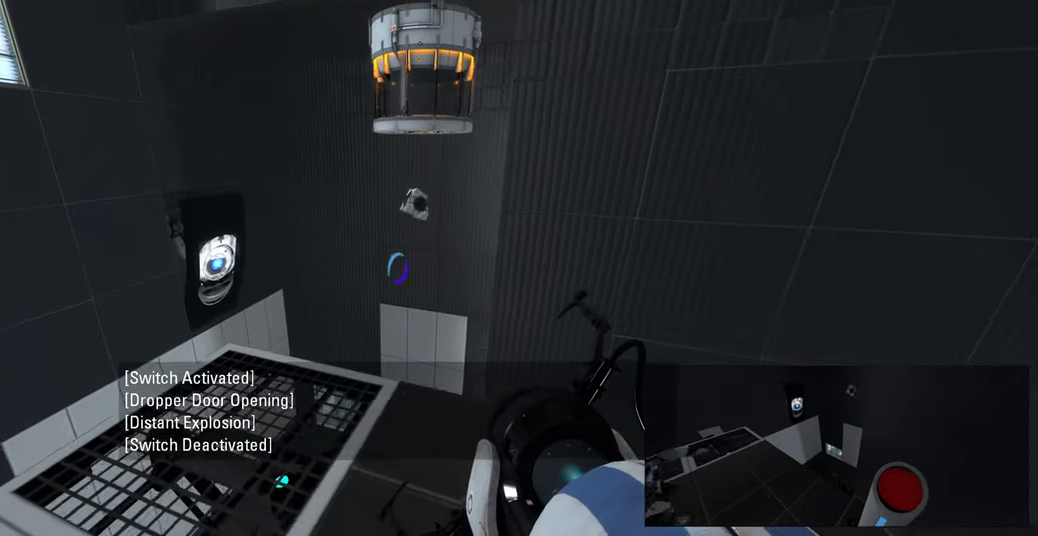
{"keys": [], "mouse": [], "events": []}
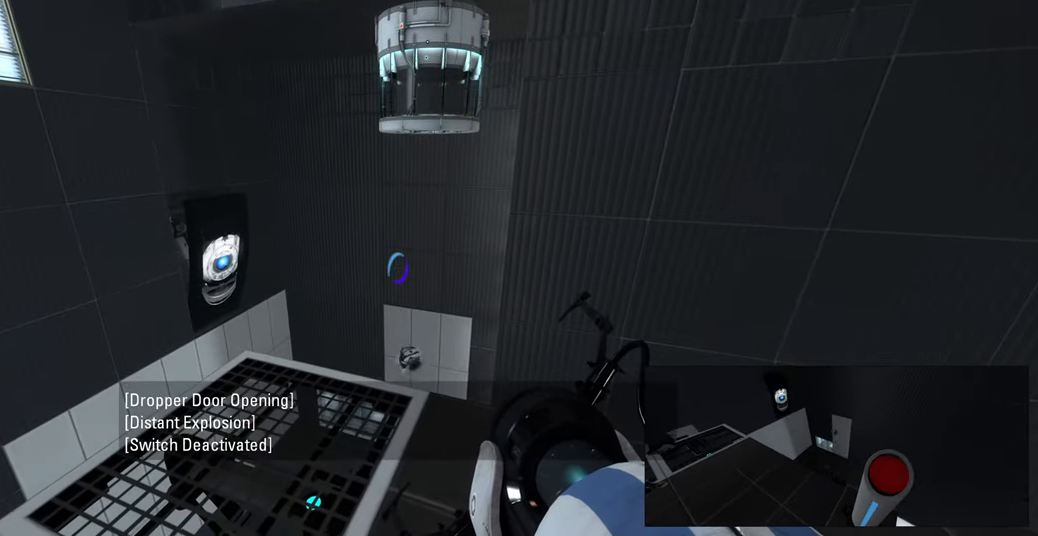
{"keys": [], "mouse": [], "events": []}
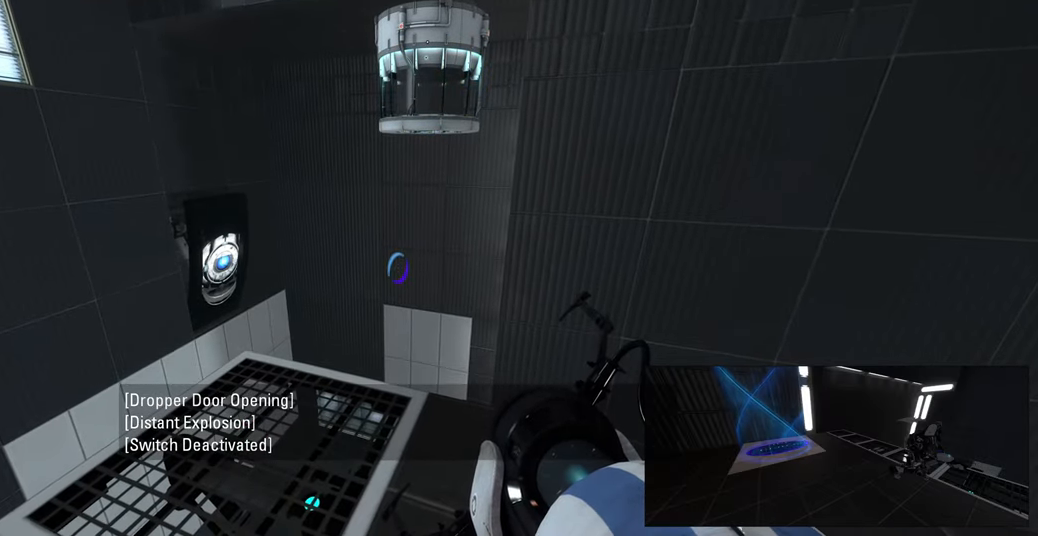
{"keys": [], "mouse": [], "events": []}
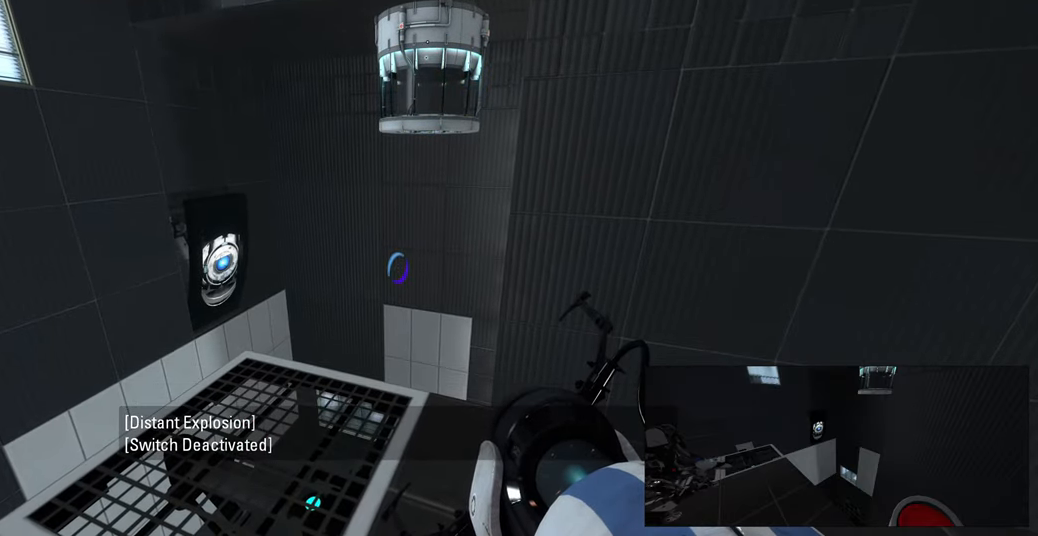
{"keys": [], "mouse": [], "events": []}
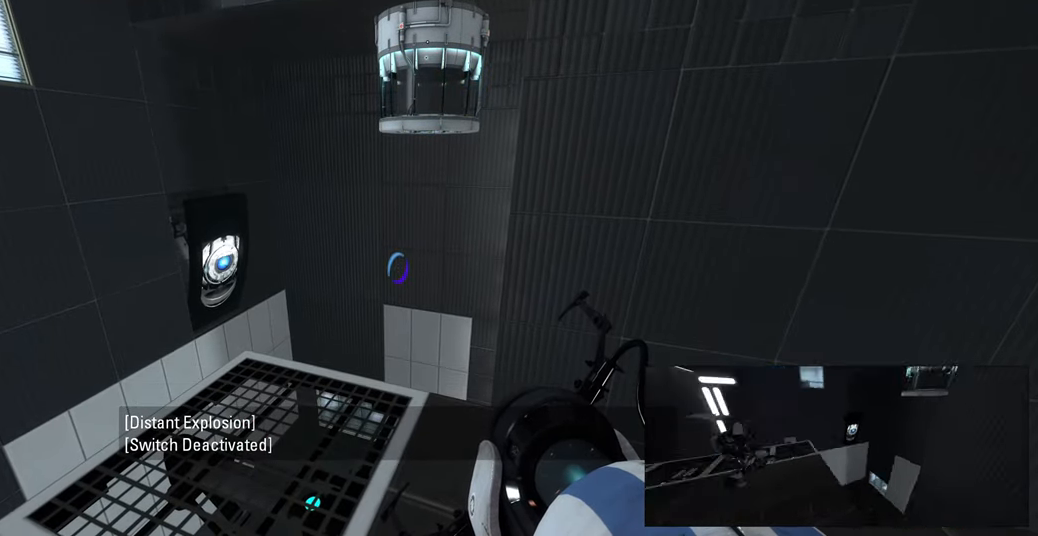
{"keys": [], "mouse": [], "events": []}
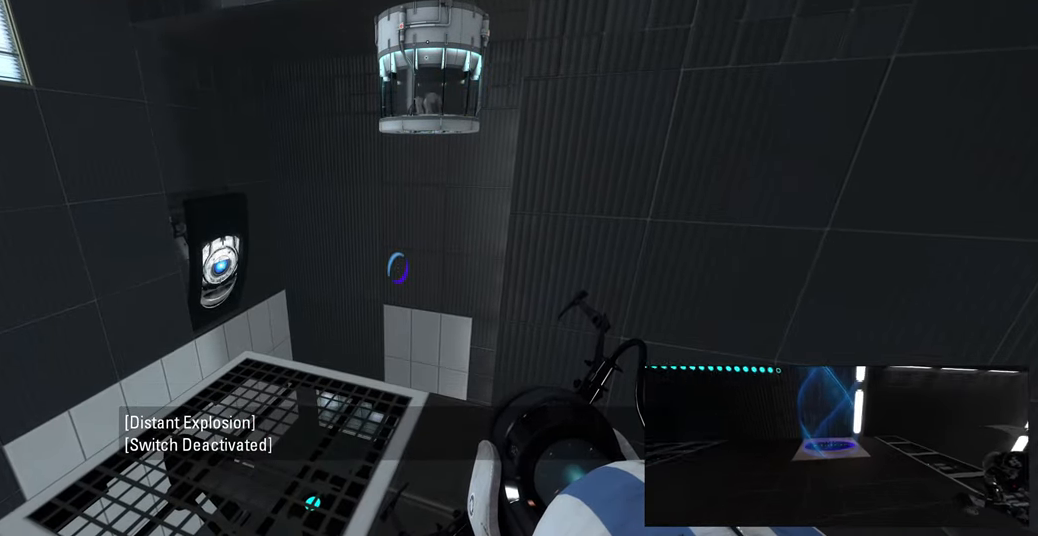
{"keys": [], "mouse": [], "events": []}
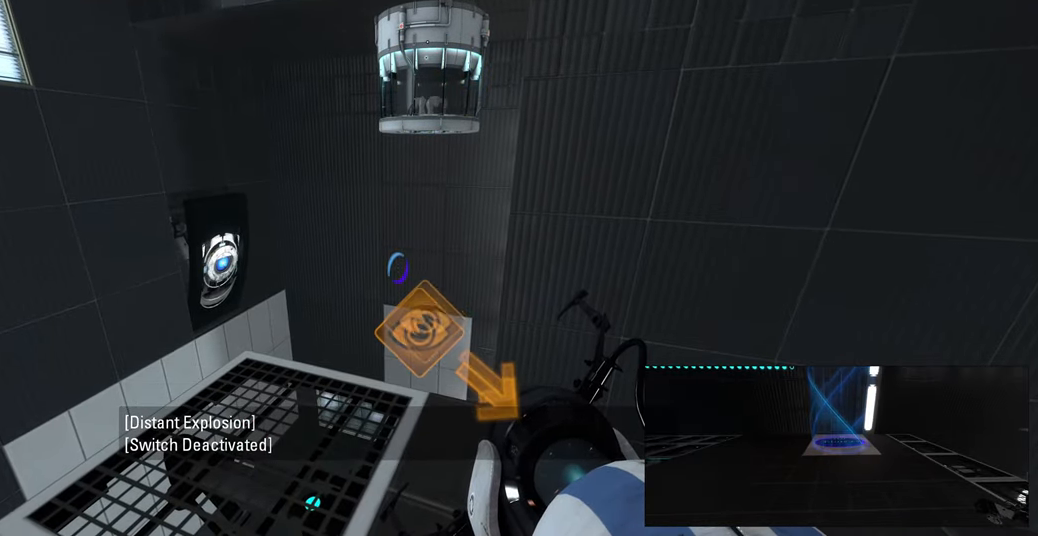
{"keys": ["d"], "mouse": [], "events": [[500, "d", "down"]]}
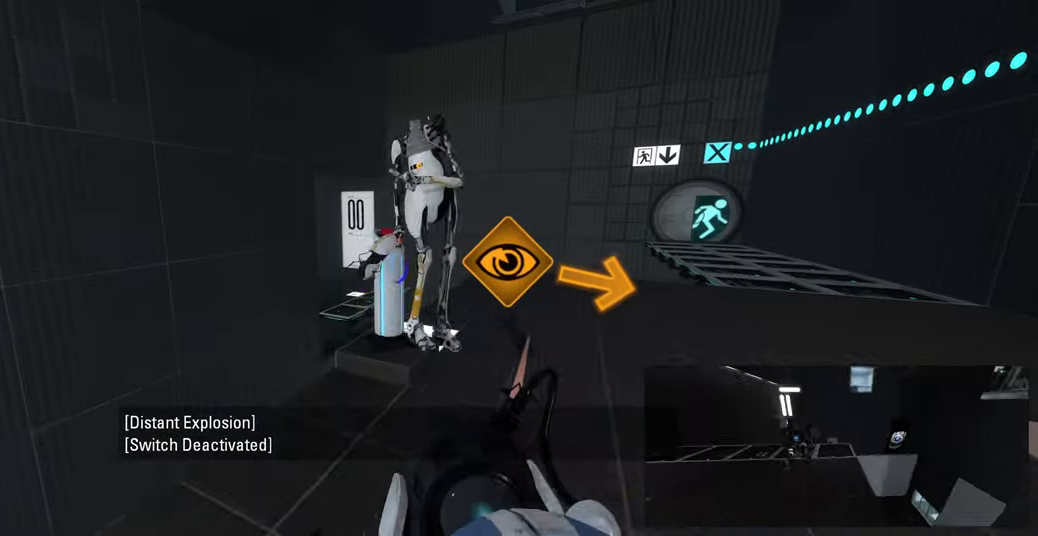
{"keys": ["w"], "mouse": [], "events": [[67, "w", "down"], [133, "d", "up"], [350, "d", "down"], [433, "d", "up"]]}
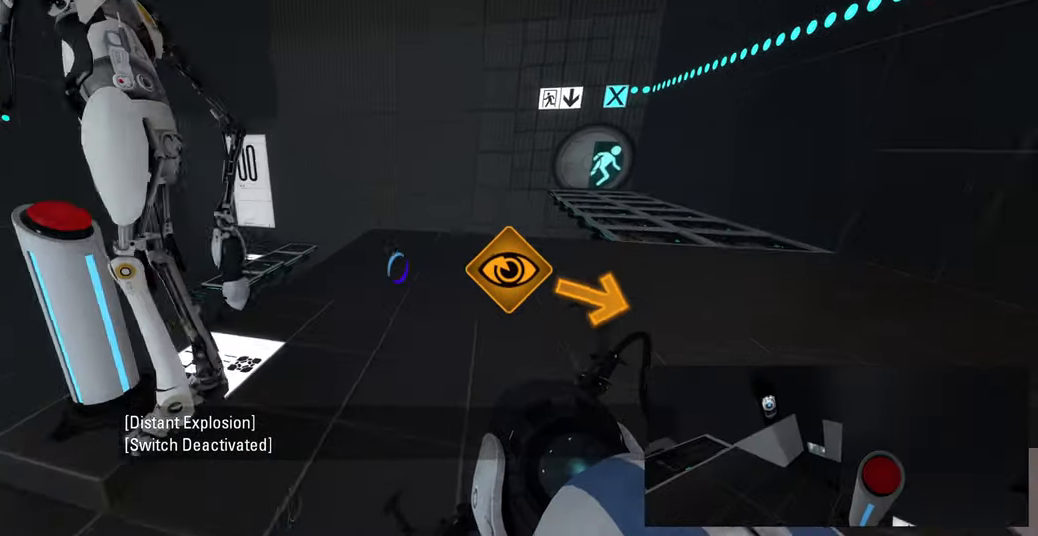
{"keys": ["a", "w"], "mouse": [], "events": [[100, "d", "down"], [183, "d", "up"], [299, "w", "up"], [333, "a", "down"], [516, "w", "down"]]}
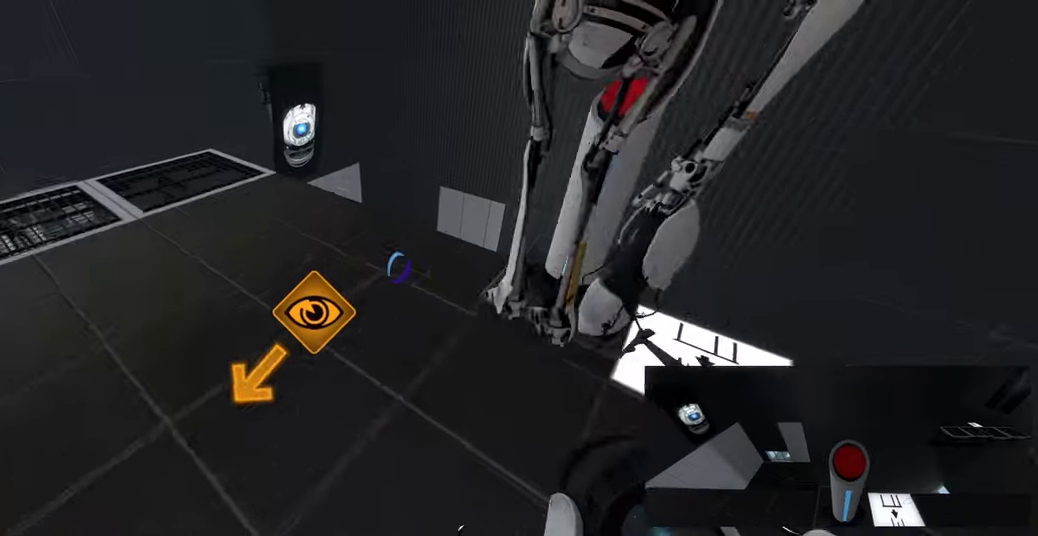
{"keys": [], "mouse": [], "events": [[83, "a", "up"], [233, "a", "down"], [300, "a", "up"], [450, "w", "up"]]}
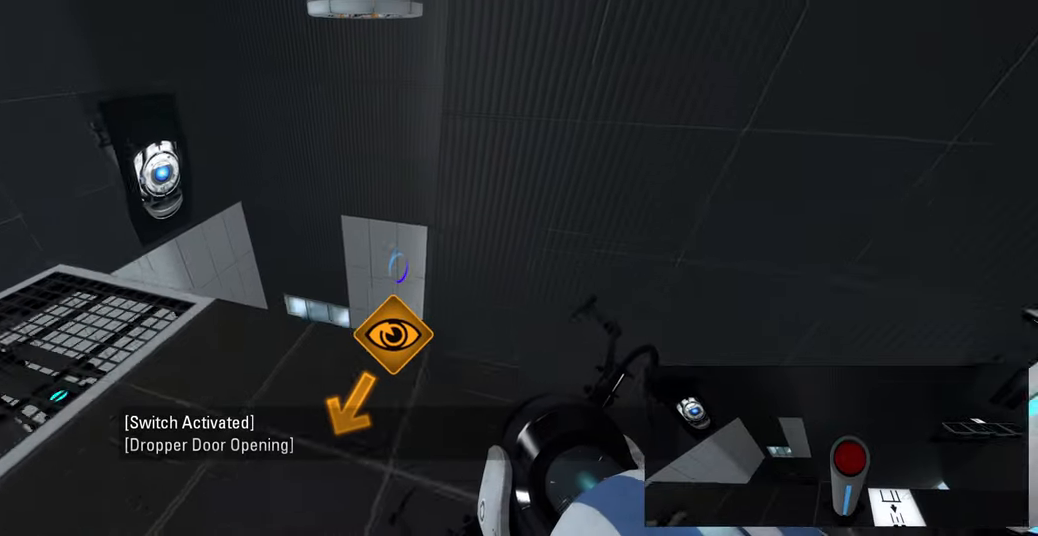
{"keys": ["a", "w"], "mouse": [], "events": [[267, "mouse_right", "down"], [383, "mouse_right", "up"], [467, "a", "down"], [500, "w", "down"]]}
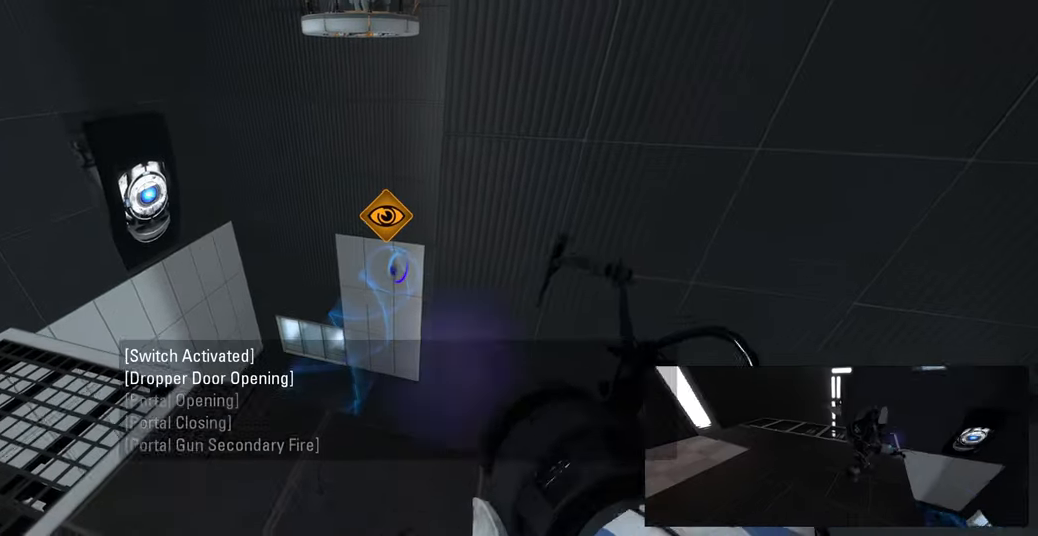
{"keys": [], "mouse": [], "events": [[383, "w", "up"], [417, "a", "up"]]}
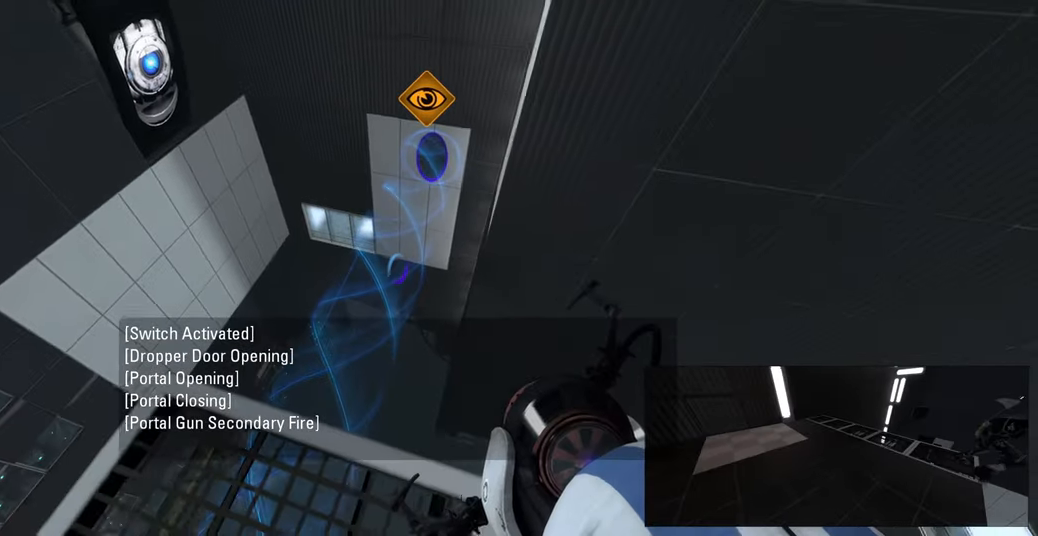
{"keys": [], "mouse": [], "events": []}
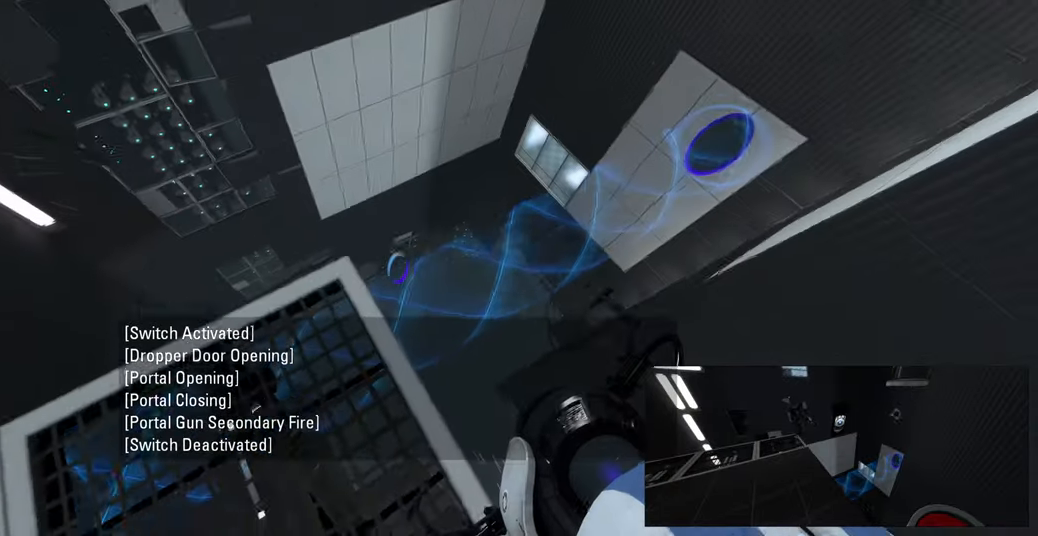
{"keys": [], "mouse": [], "events": [[67, "w", "down"], [150, "w", "up"]]}
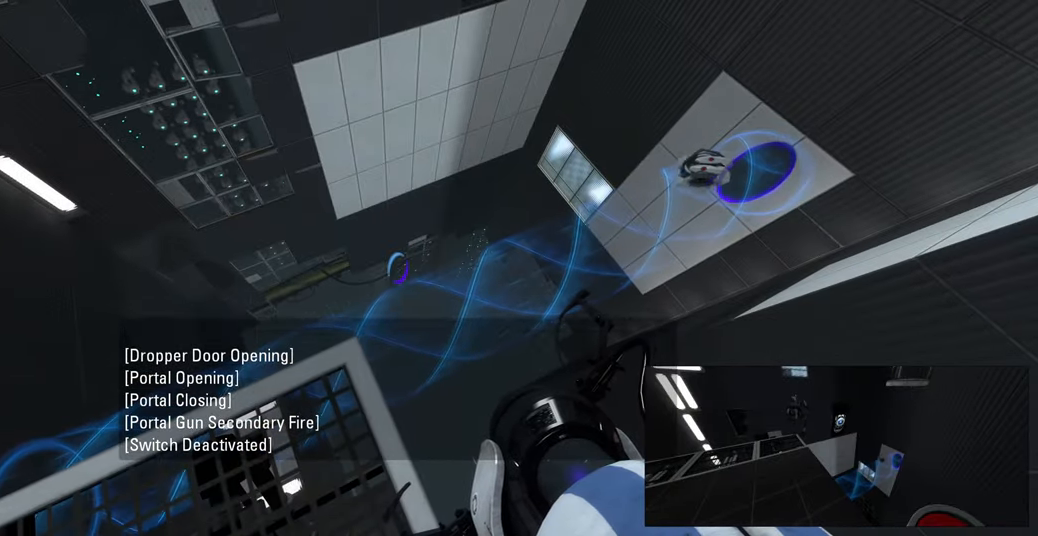
{"keys": [], "mouse": [], "events": []}
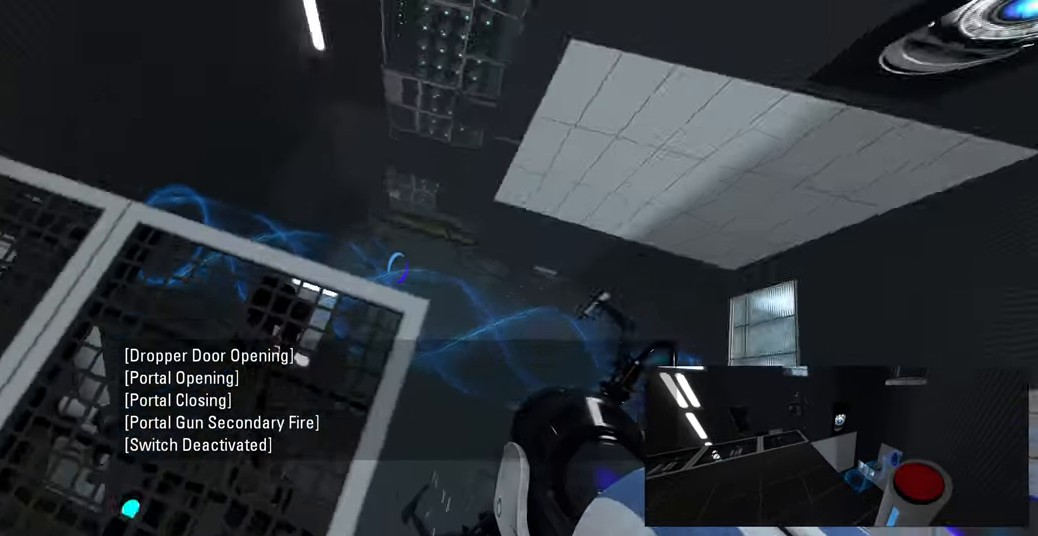
{"keys": [], "mouse": [], "events": [[33, "w", "down"], [117, "w", "up"], [283, "a", "down"], [383, "a", "up"]]}
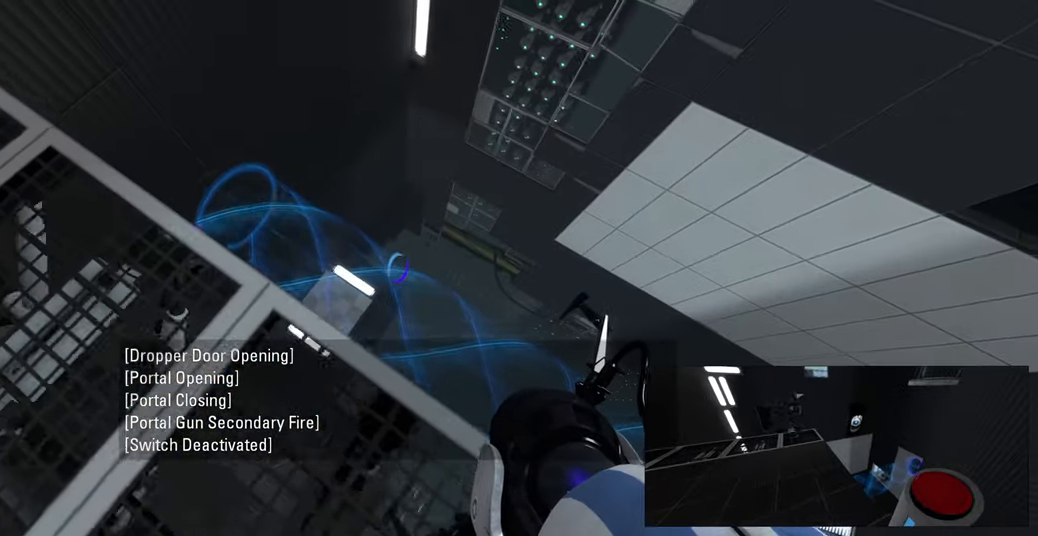
{"keys": ["d", "w"], "mouse": [], "events": [[483, "d", "down"], [483, "w", "down"]]}
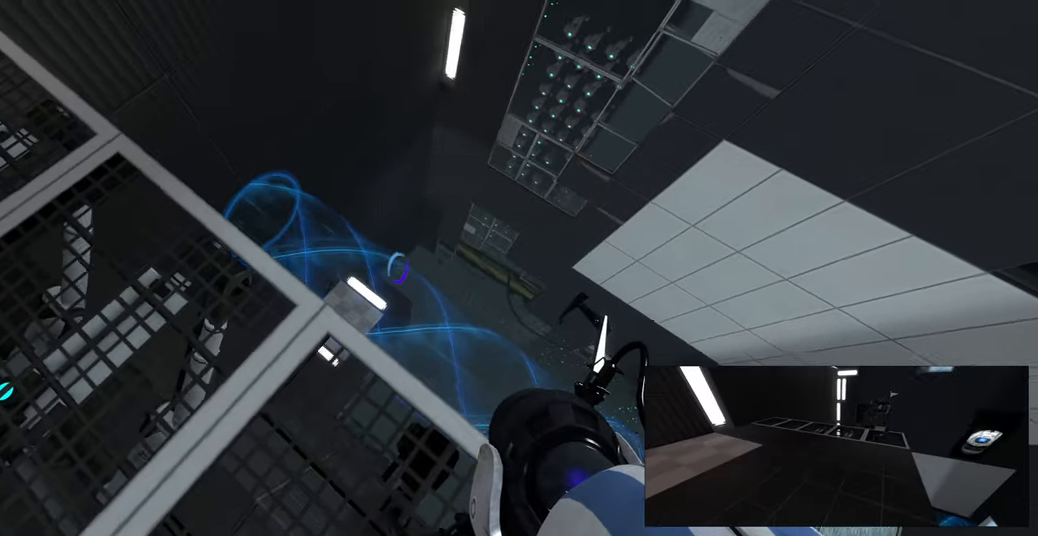
{"keys": [], "mouse": [], "events": [[33, "w", "up"], [50, "d", "up"]]}
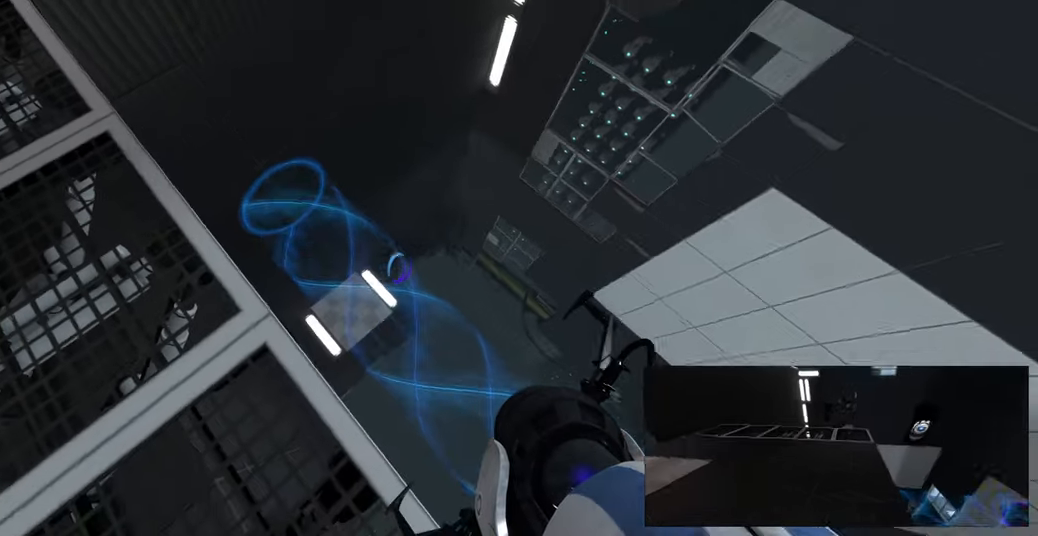
{"keys": [], "mouse": [], "events": []}
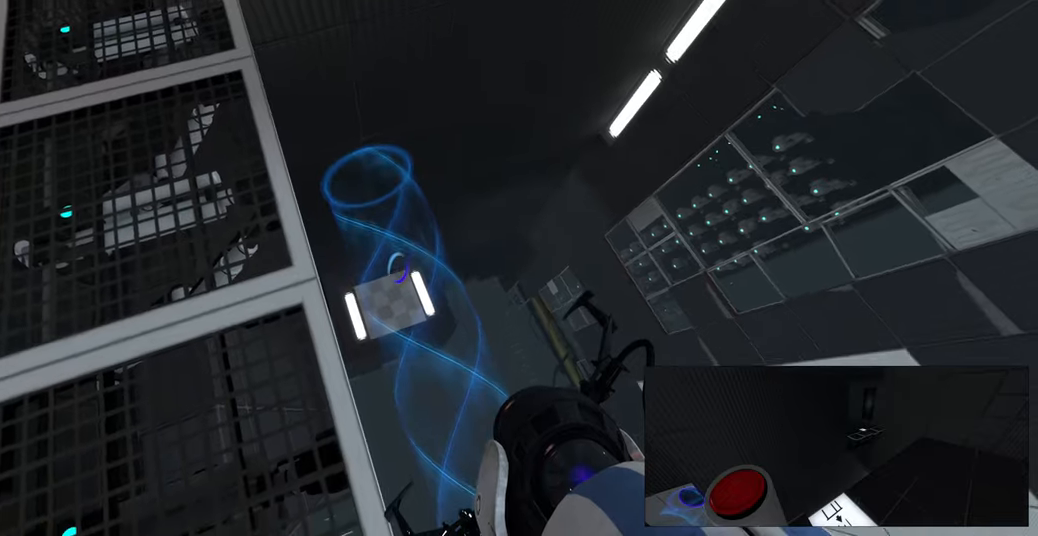
{"keys": [], "mouse": [], "events": []}
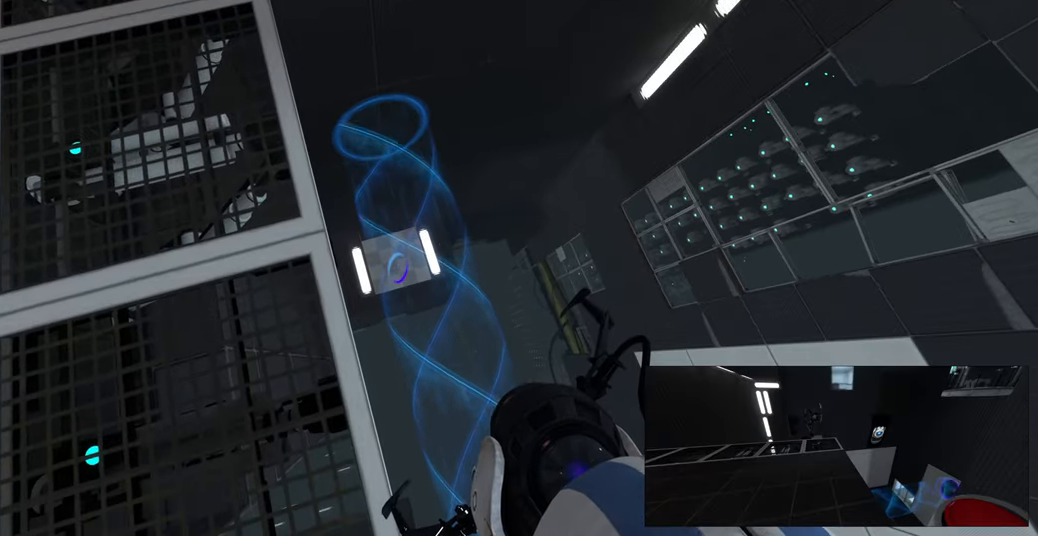
{"keys": [], "mouse": [], "events": []}
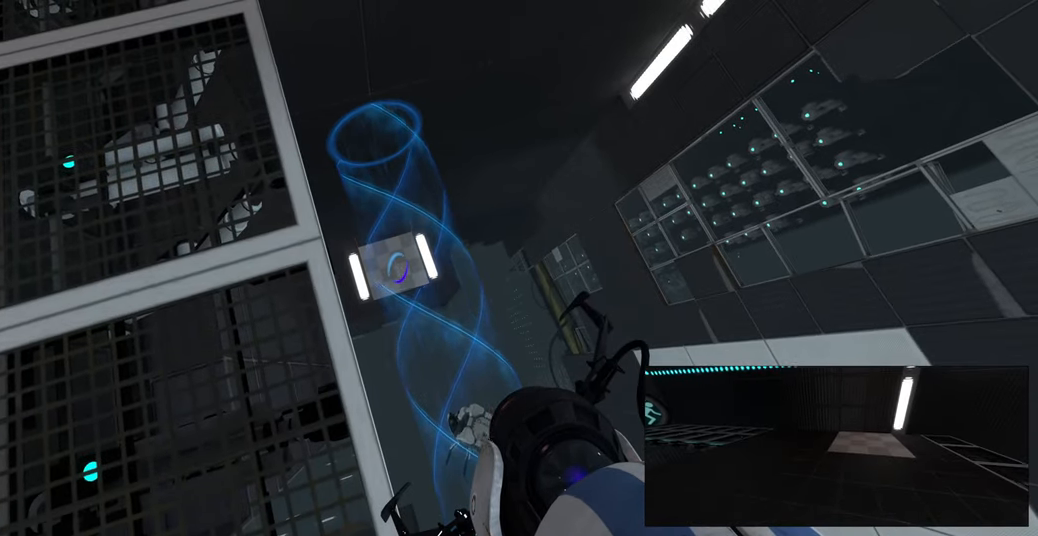
{"keys": [], "mouse": [], "events": [[150, "a", "down"], [183, "a", "up"]]}
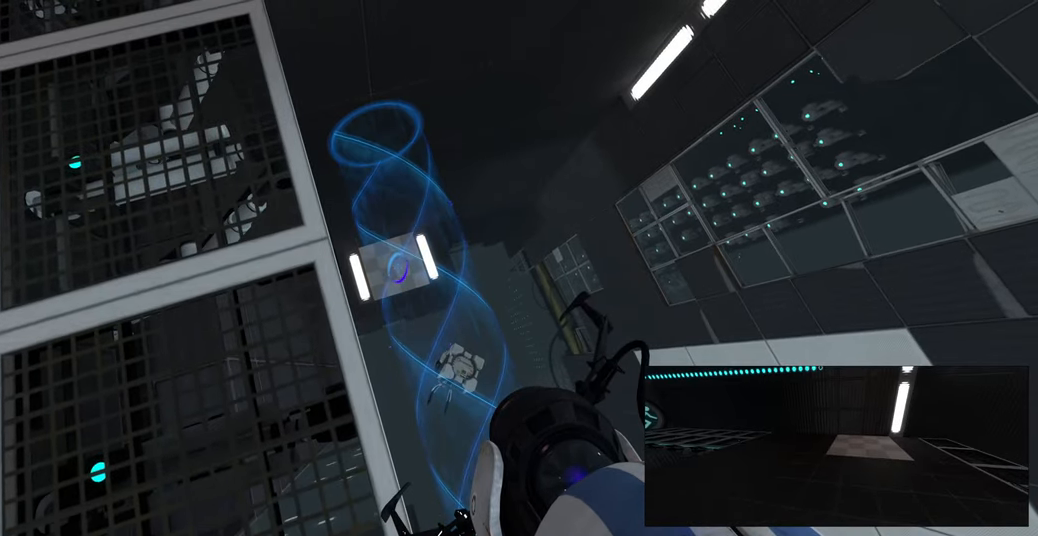
{"keys": [], "mouse": [], "events": []}
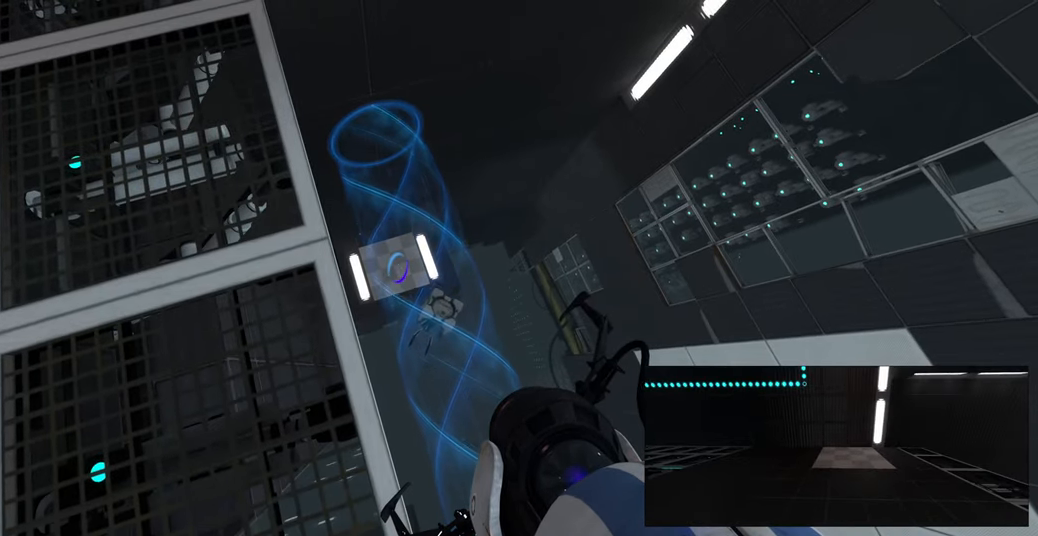
{"keys": [], "mouse": [], "events": []}
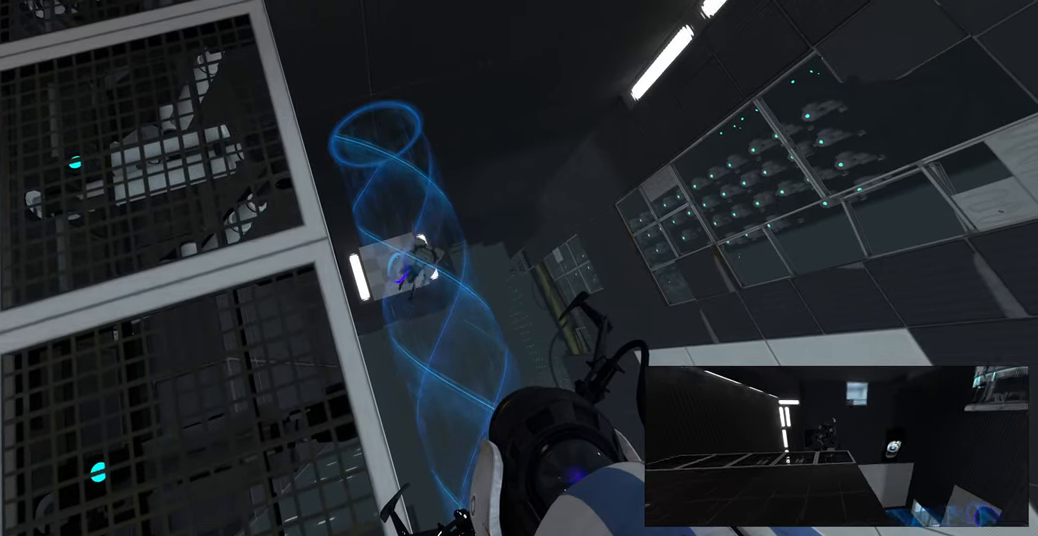
{"keys": [], "mouse": [], "events": []}
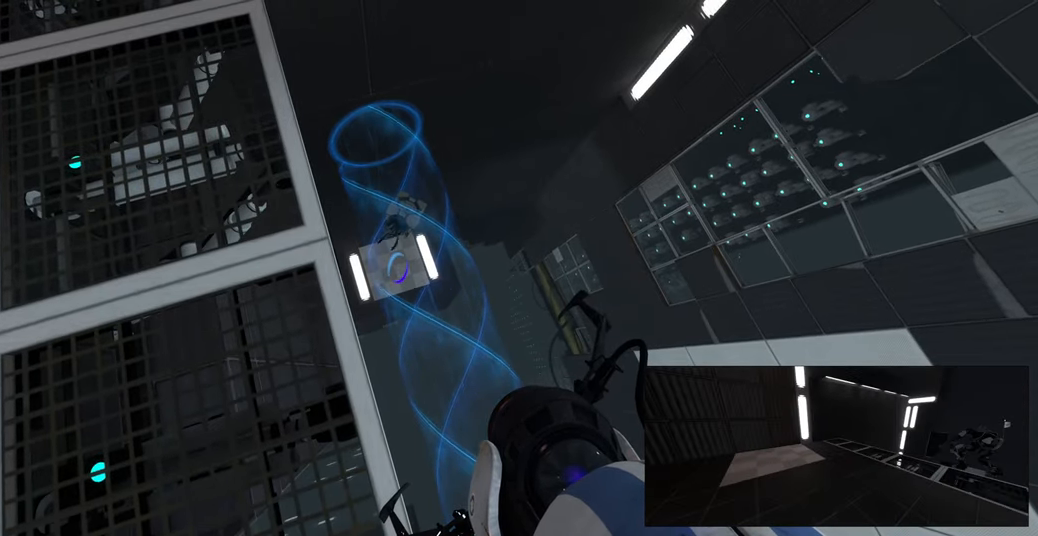
{"keys": [], "mouse": [], "events": []}
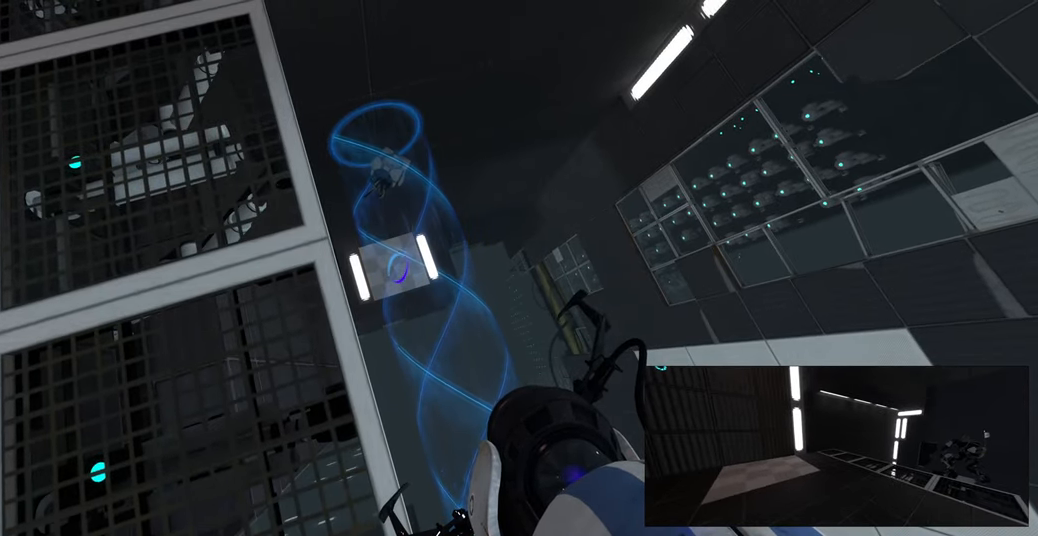
{"keys": [], "mouse": ["right"], "events": [[400, "mouse_right", "down"]]}
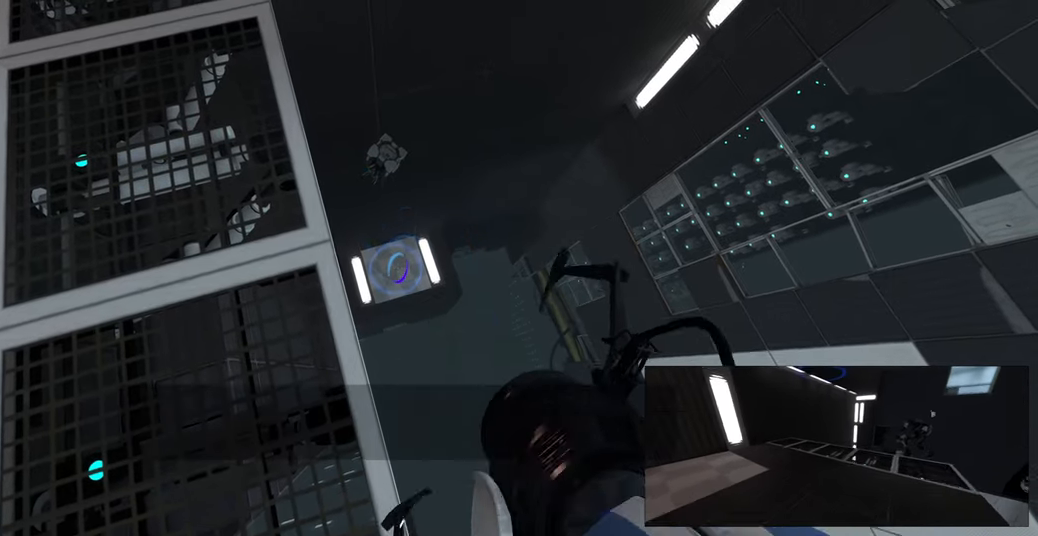
{"keys": [], "mouse": [], "events": [[50, "mouse_right", "up"]]}